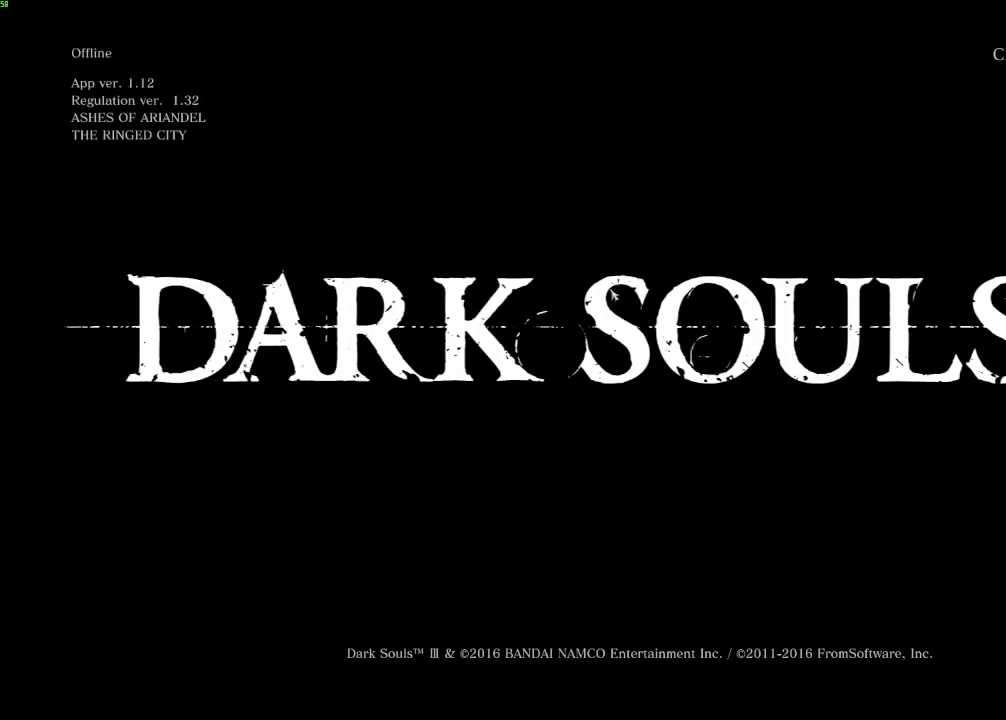
Gameplay with keyboard and mouse; each line is a JSON object with the keys and mouse buttons held at the frame after it. "events" lists presses ("down") and releases ("up") of "a", "d", "down", "e", "escape", "f", "left", "q", "r", "right", "s", "shift", "space", "tab", "up", "w", "x", "z", "mouse_left", "mouse_wheel", "mouse_right", "mouse_mb4" and "mouse_mb5" between this image and that frame as [ms after this image, input, new state], when the widget could be followed in between. "mouse_left", "mouse_wheel", "mouse_right", "mouse_mb4", "mouse_mb5" = the "left", "wheel", "right", "mb4", "mb5" buttons of the "mouse" list. No other keys are recorded. "wheel" means that the mouse wheel is clicked or scrolled. Mouse movement is not recorded.
{"keys": [], "mouse": [], "events": [[17, "mouse_left", "down"], [50, "e", "down"], [117, "mouse_left", "up"], [133, "e", "up"], [183, "mouse_left", "down"], [233, "e", "down"], [267, "mouse_left", "up"], [317, "e", "up"], [417, "e", "down"], [500, "e", "up"]]}
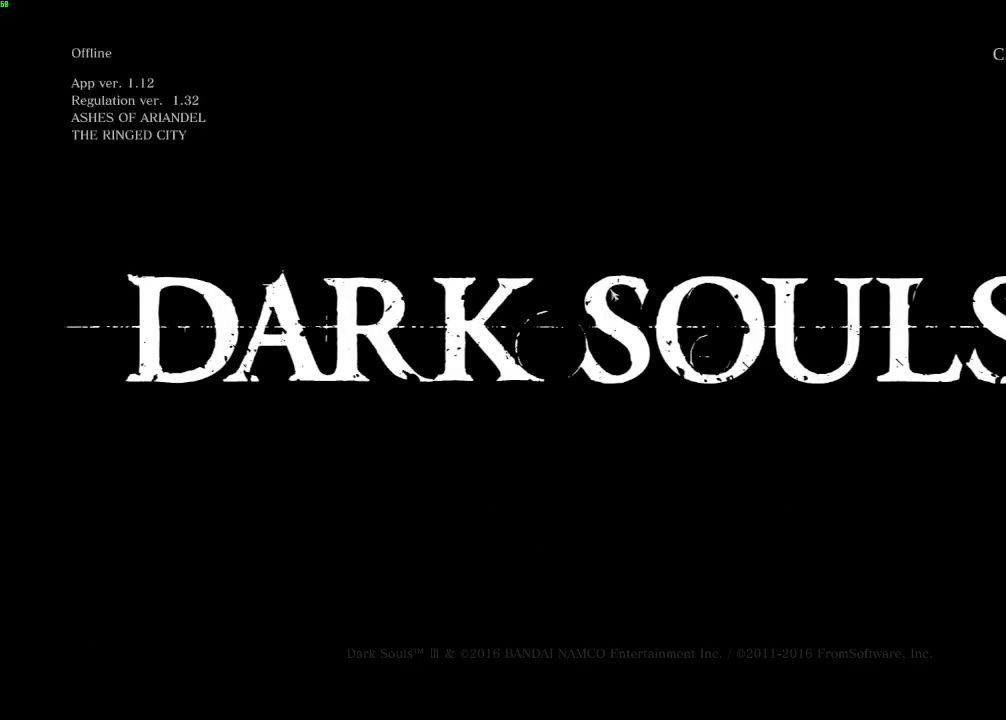
{"keys": [], "mouse": [], "events": []}
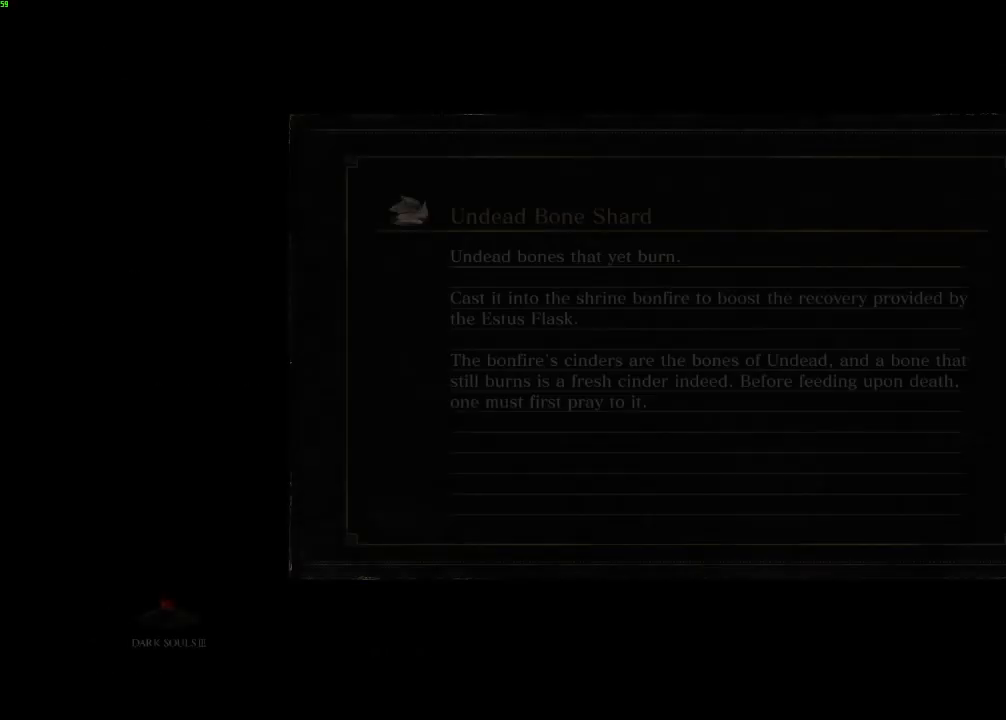
{"keys": [], "mouse": [], "events": []}
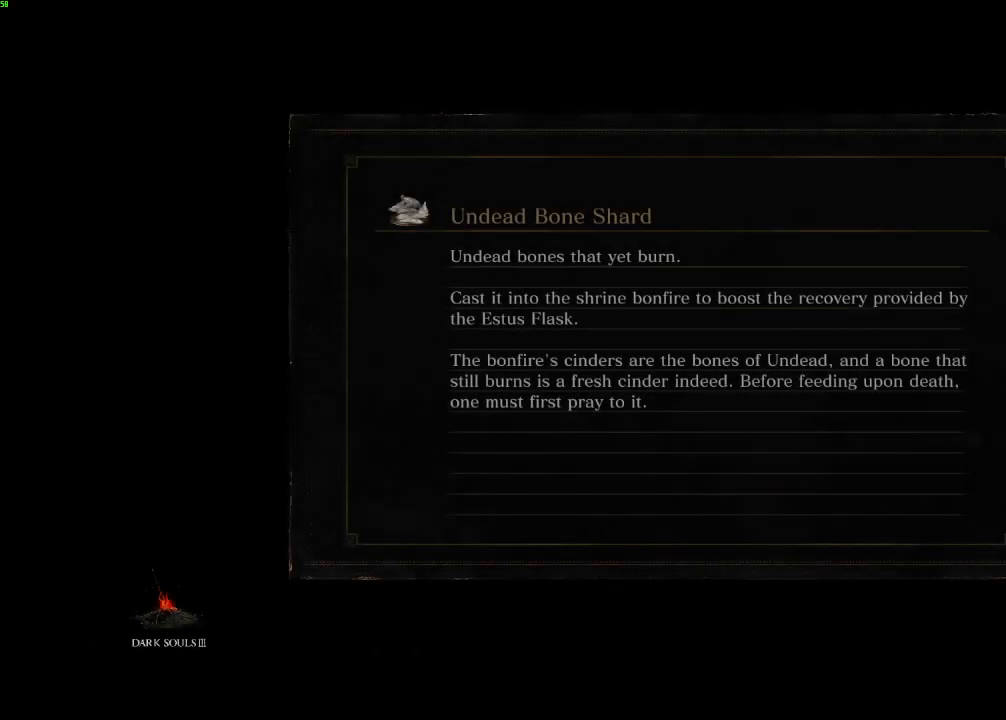
{"keys": [], "mouse": [], "events": []}
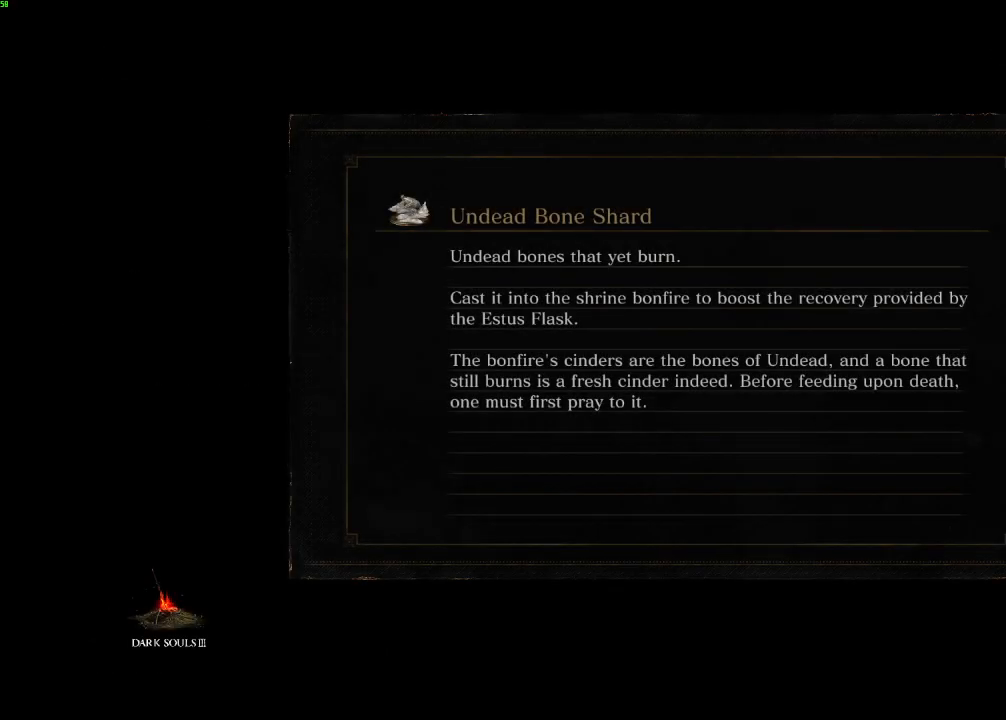
{"keys": [], "mouse": [], "events": []}
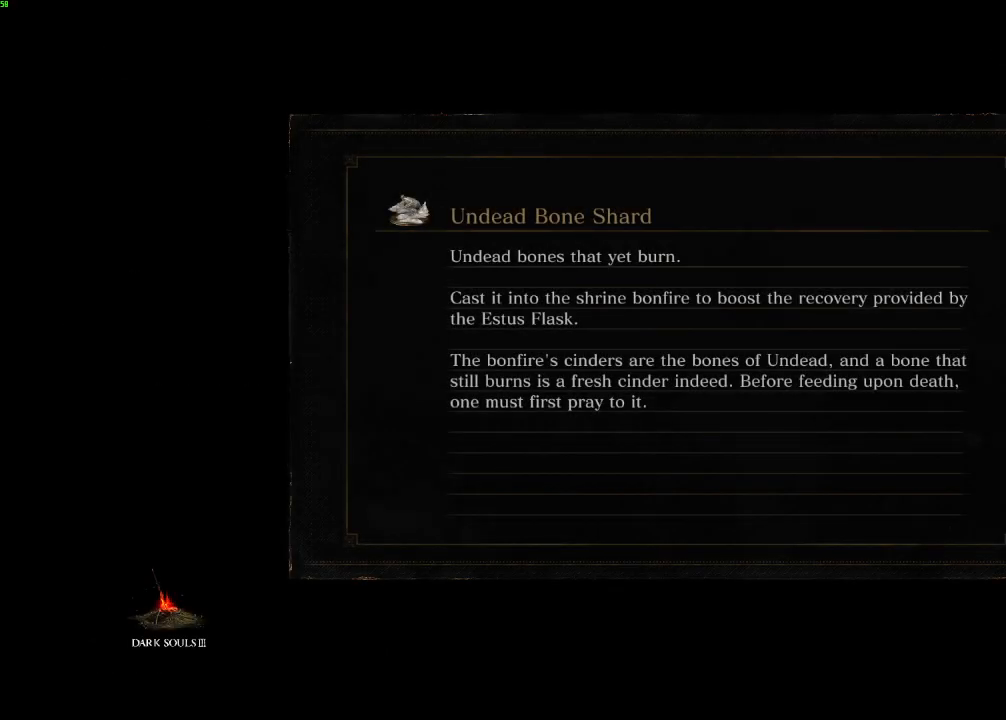
{"keys": [], "mouse": [], "events": []}
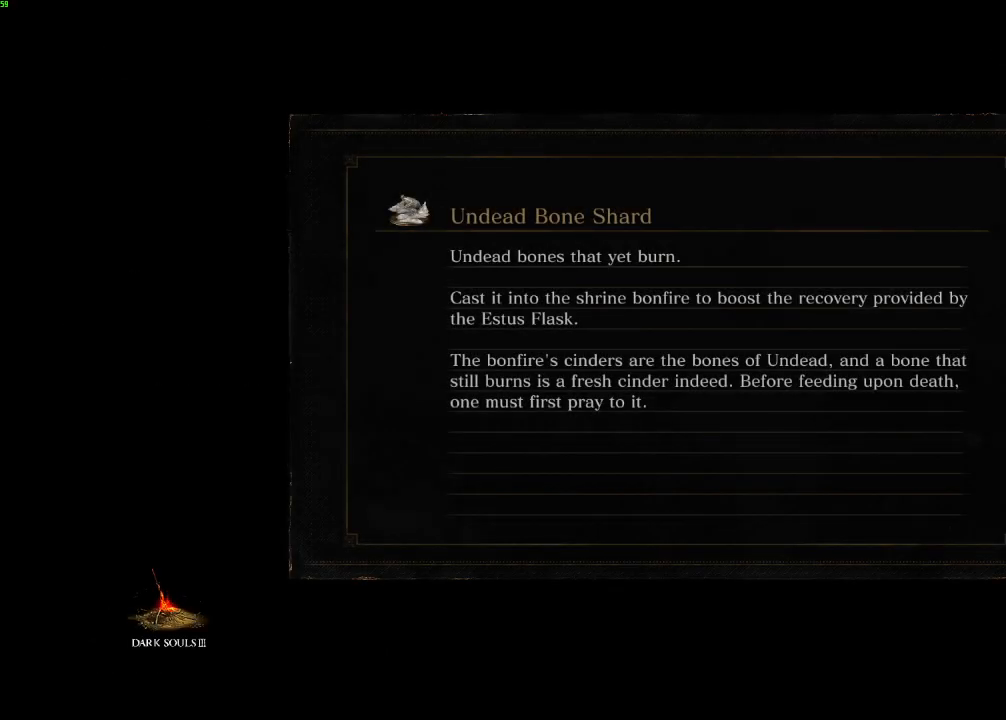
{"keys": [], "mouse": [], "events": [[267, "mouse_left", "down"], [317, "mouse_left", "up"]]}
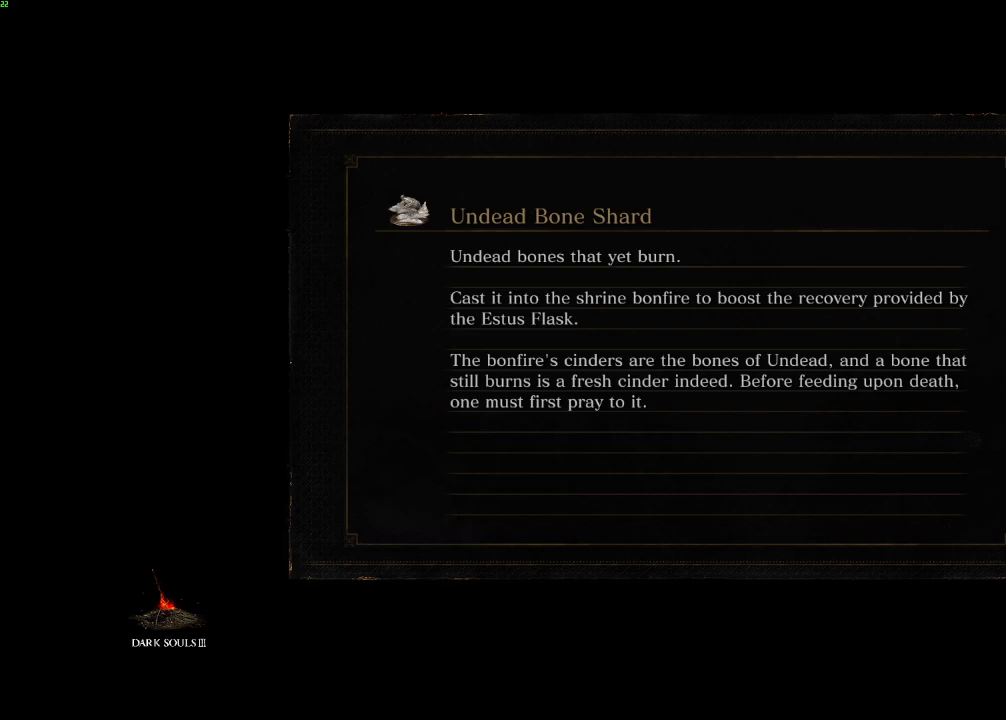
{"keys": [], "mouse": [], "events": [[317, "e", "down"], [400, "mouse_left", "down"], [450, "e", "up"], [467, "mouse_left", "up"]]}
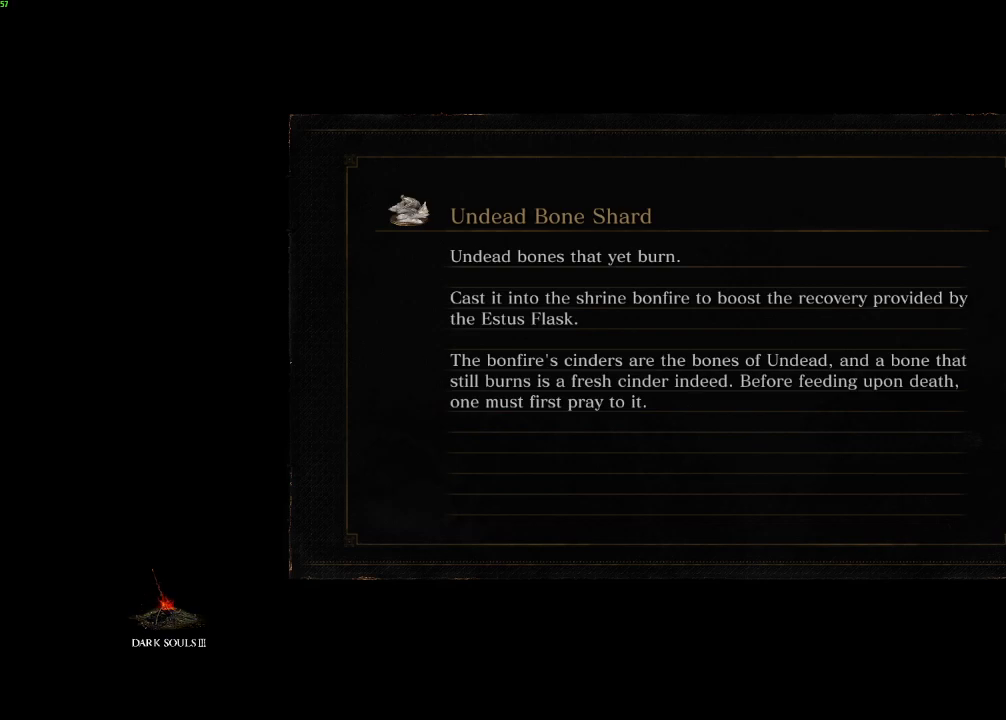
{"keys": [], "mouse": [], "events": []}
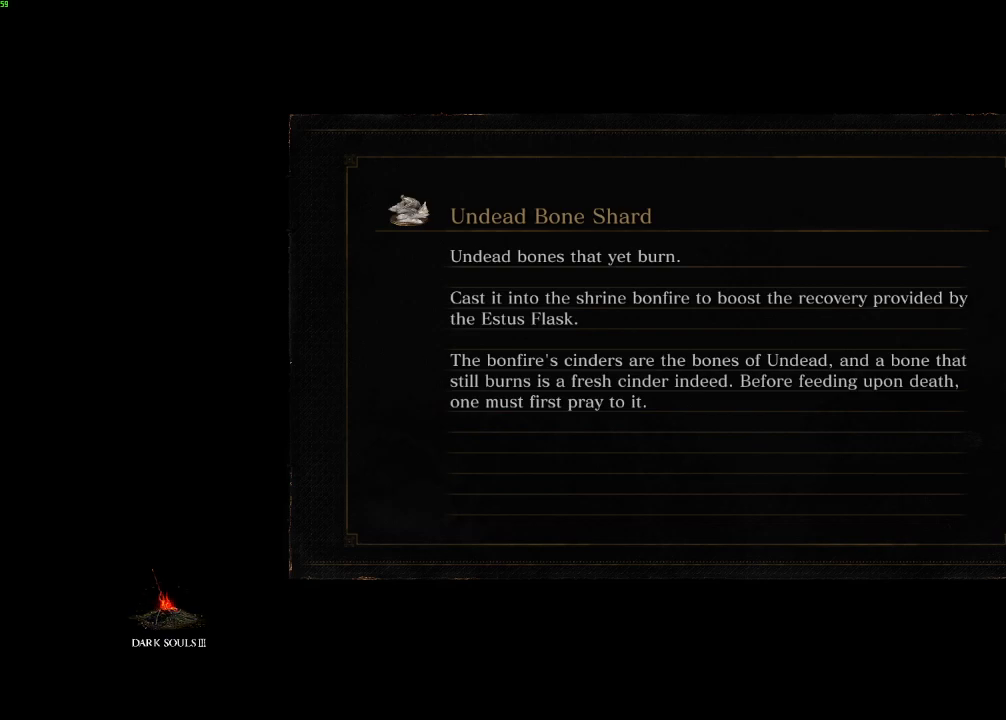
{"keys": ["space", "w"], "mouse": [], "events": [[300, "space", "down"], [300, "w", "down"]]}
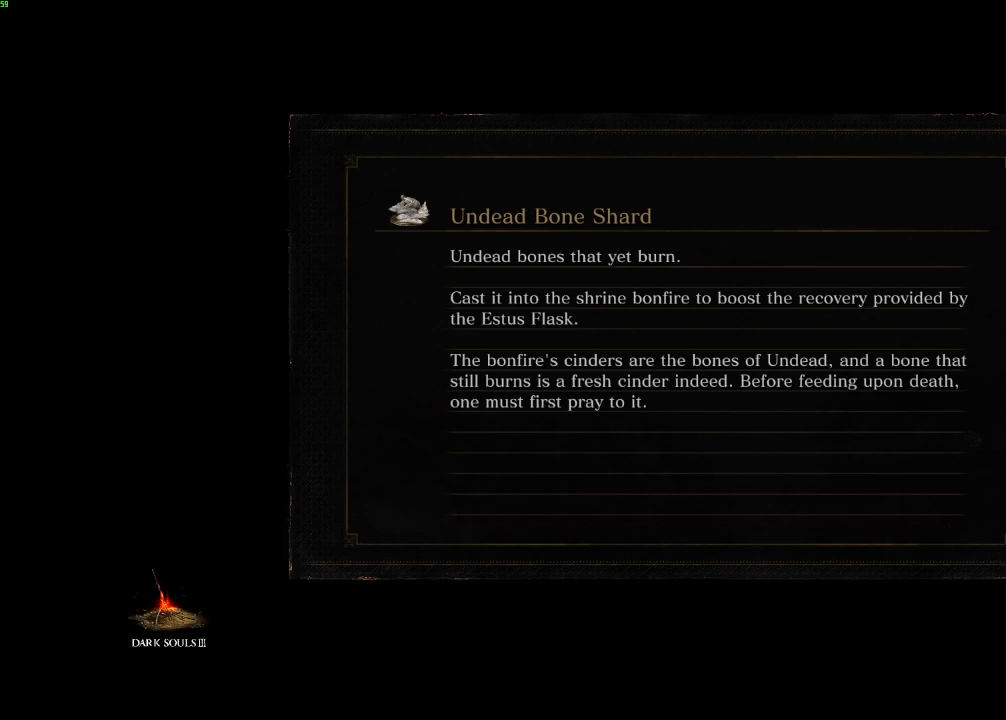
{"keys": ["space", "w"], "mouse": [], "events": []}
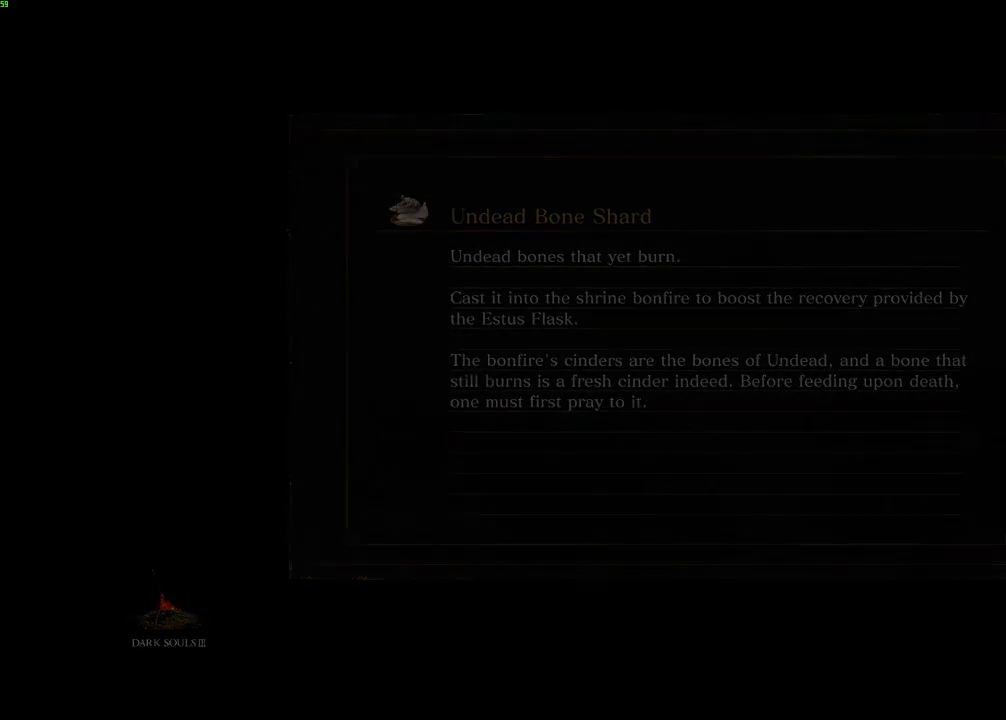
{"keys": ["space", "w"], "mouse": [], "events": []}
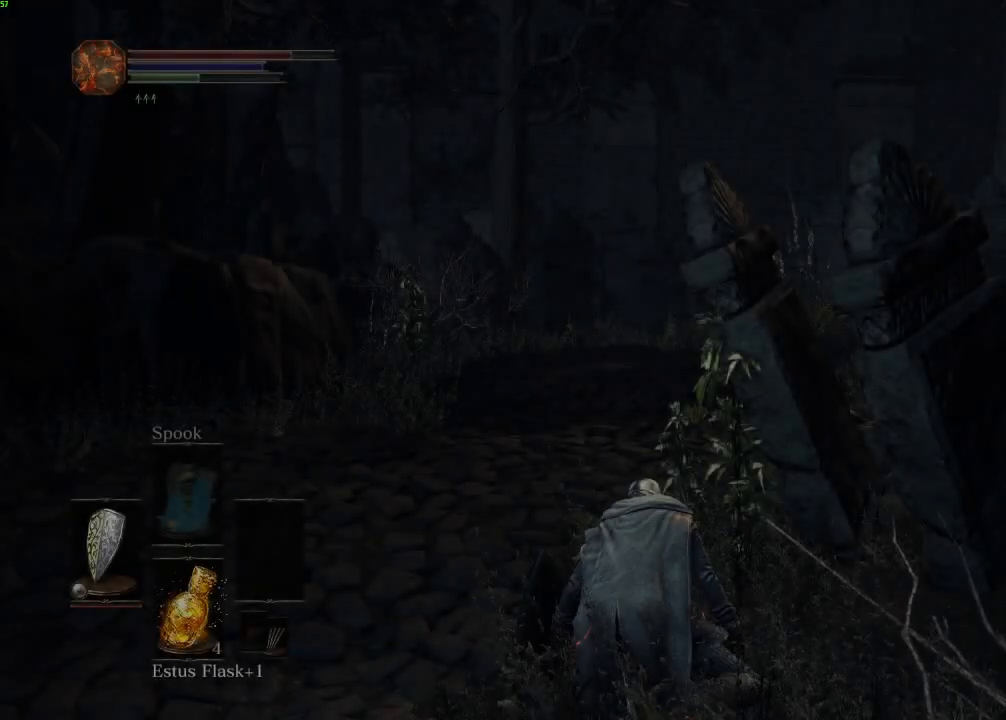
{"keys": ["space", "w"], "mouse": [], "events": []}
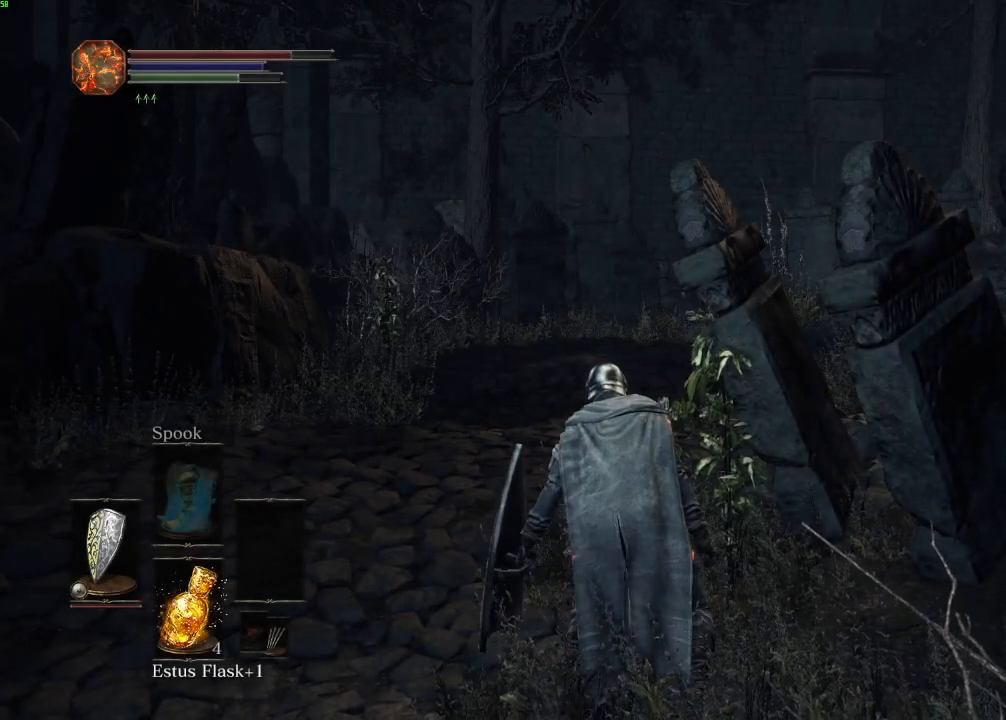
{"keys": ["space", "w"], "mouse": [], "events": []}
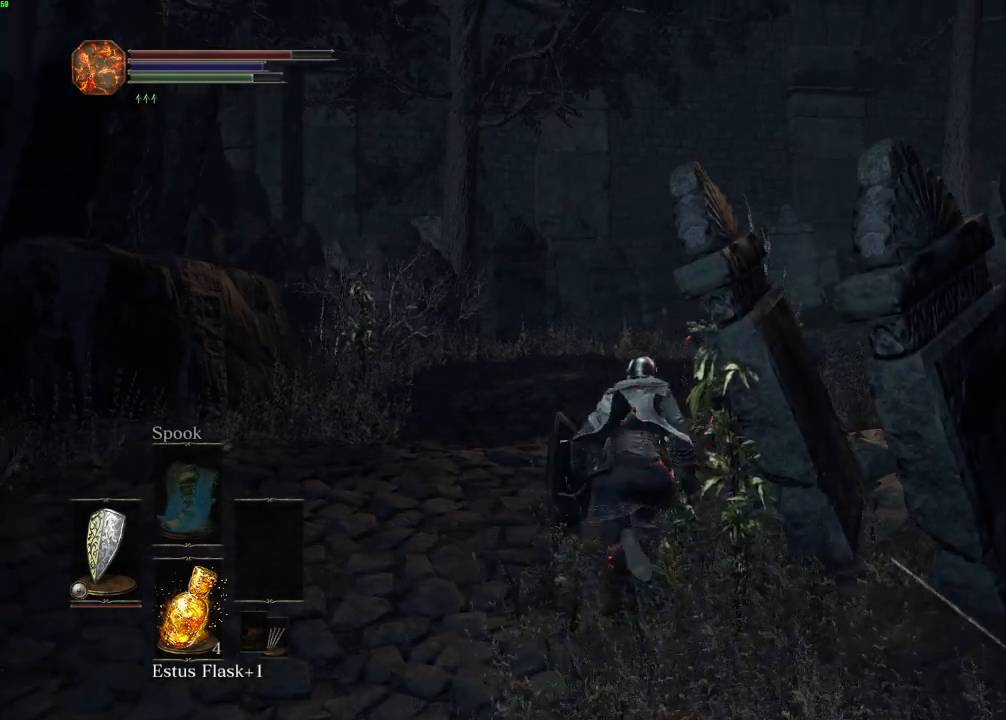
{"keys": ["space", "w"], "mouse": [], "events": []}
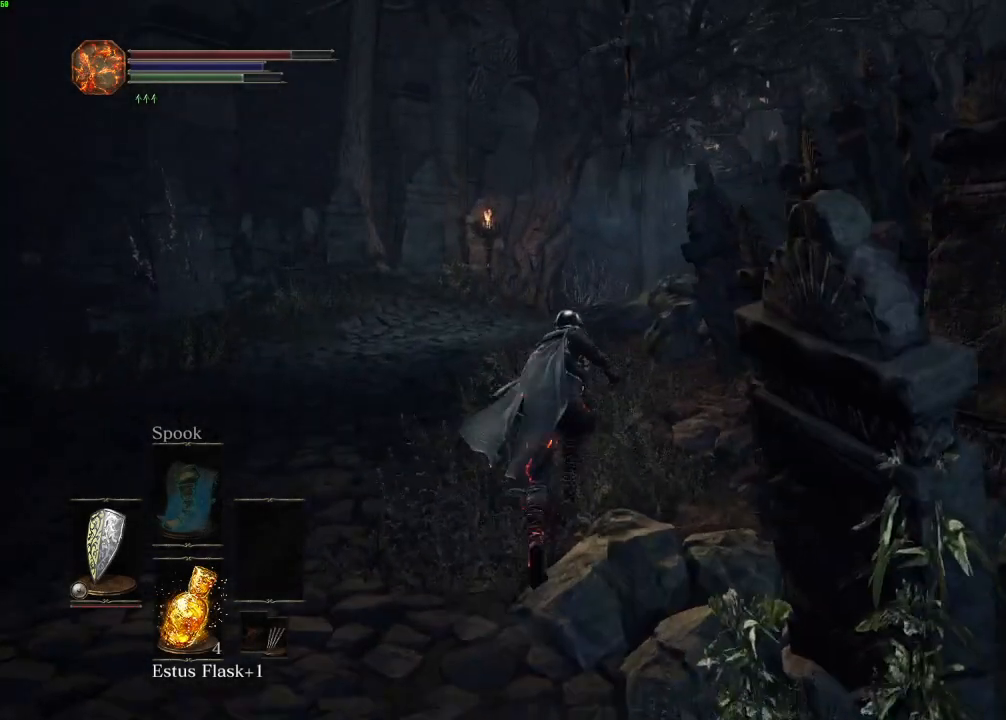
{"keys": ["space", "w"], "mouse": [], "events": []}
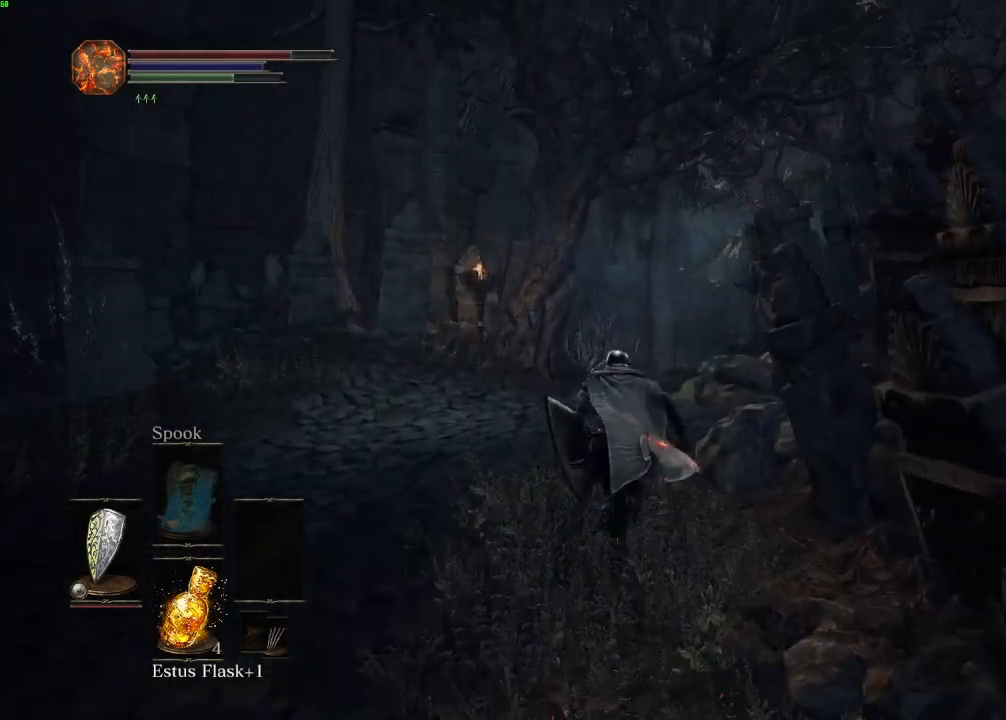
{"keys": ["space", "w"], "mouse": [], "events": []}
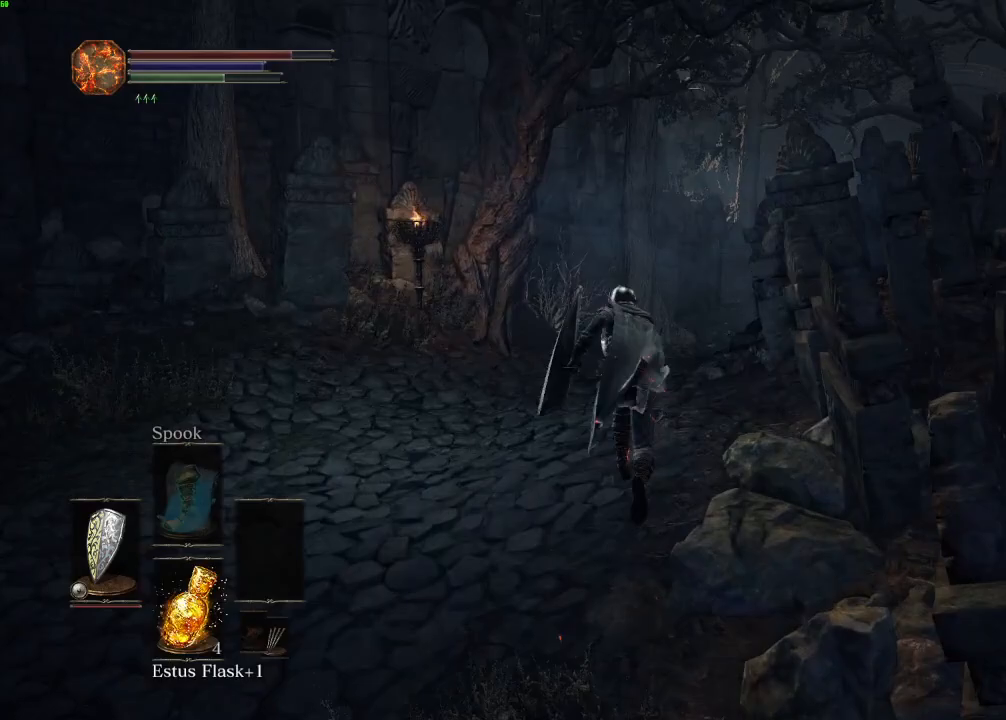
{"keys": ["space", "w"], "mouse": [], "events": []}
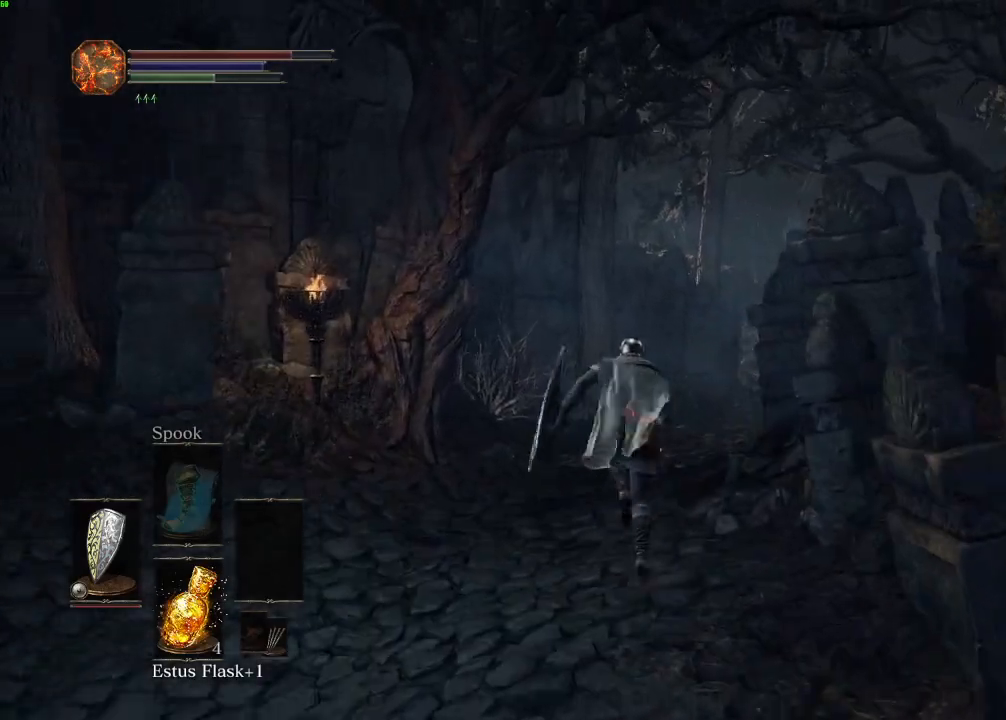
{"keys": ["space", "w"], "mouse": [], "events": []}
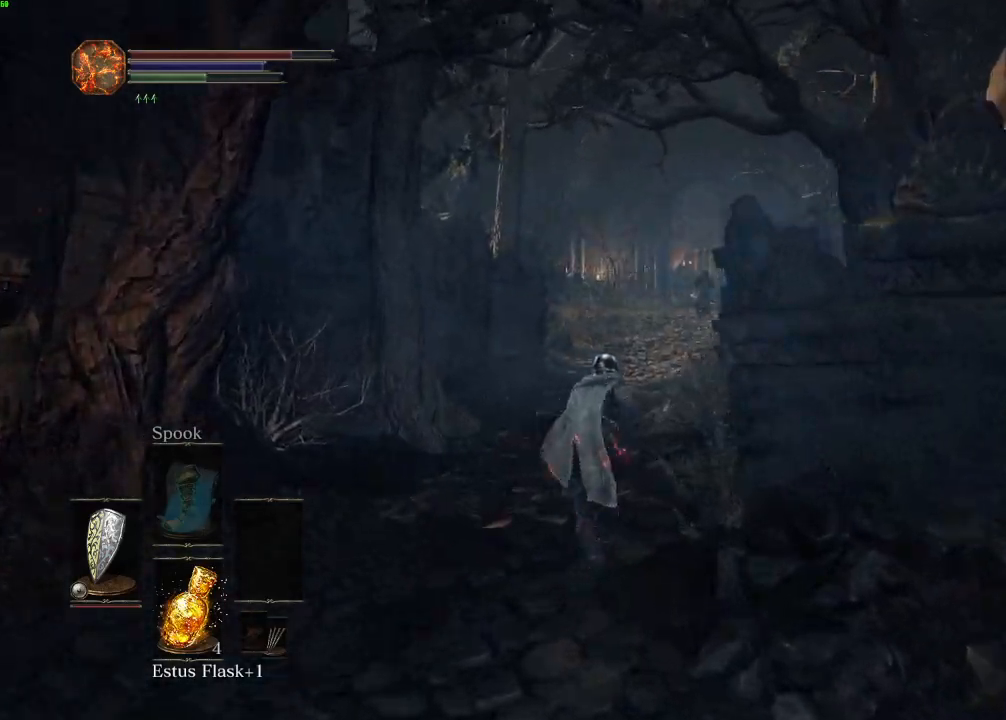
{"keys": ["space", "w"], "mouse": [], "events": [[367, "escape", "down"], [433, "escape", "up"]]}
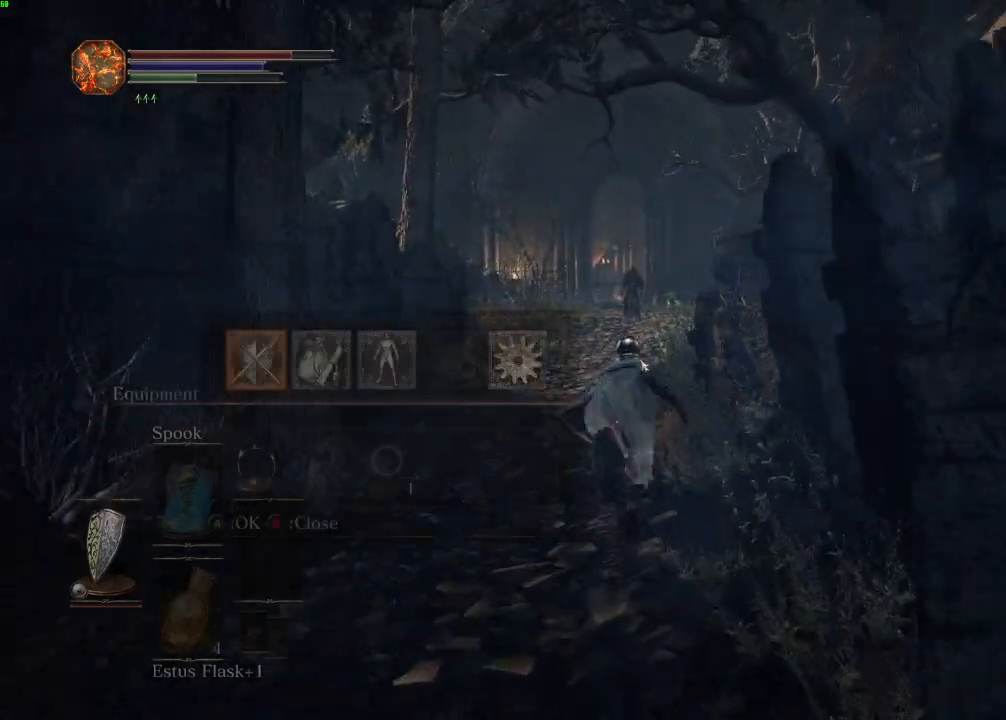
{"keys": ["r", "space", "w"], "mouse": []}
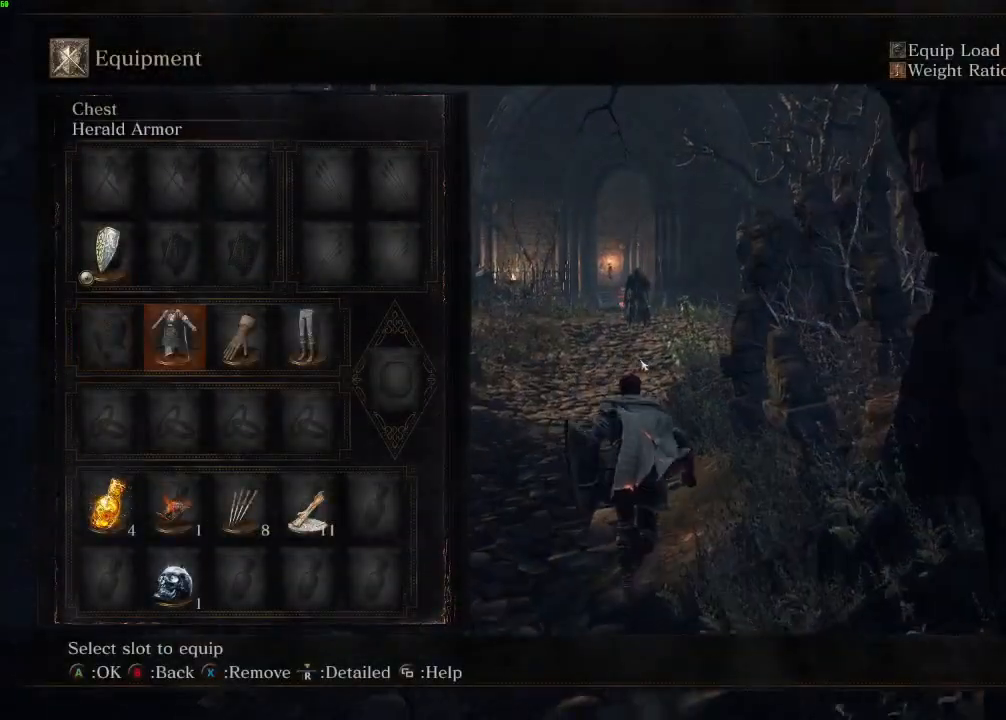
{"keys": ["e", "space", "w"], "mouse": [], "events": [[50, "right", "down"], [67, "r", "up"], [117, "r", "down"], [150, "right", "up"], [183, "left", "down"], [233, "r", "up"], [267, "left", "up"], [400, "left", "down"], [450, "left", "up"], [467, "e", "down"]]}